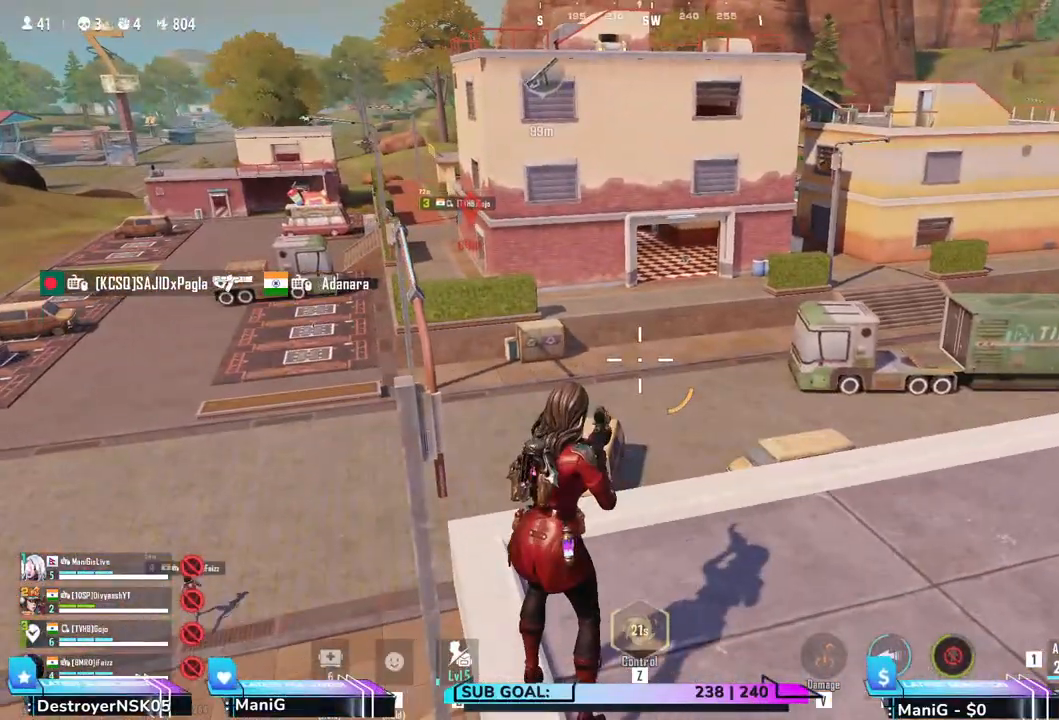
Gameplay with keyboard and mouse; each line is a JSON object with the keys and mouse buttons held at the frame after it. "events" lists presses ("down") and releases ("up") of "1", "2", "3", "4", "5", "a", "alt", "b", "c", "ctrl", "d", "e", "f", "g", "q", "r", "s", "shift", "space", "t", "tab", "v", "w", "x", "z", "mouse_left", "mouse_wheel", "mouse_right" and "mouse_mb5" between this image and that frame as [ms after this image, input, new state], when the widget could be followed in between. "mouse_left", "mouse_wheel", "mouse_right", "mouse_mb5" = the "left", "wheel", "right", "mb5" buttons of the "mouse" list. No other keys are recorded. "wheel" means that the mouse wheel is clicked or scrolled. Not read: mouse_mb4 mouse_move.
{"keys": ["d"], "mouse": [], "events": [[283, "d", "down"]]}
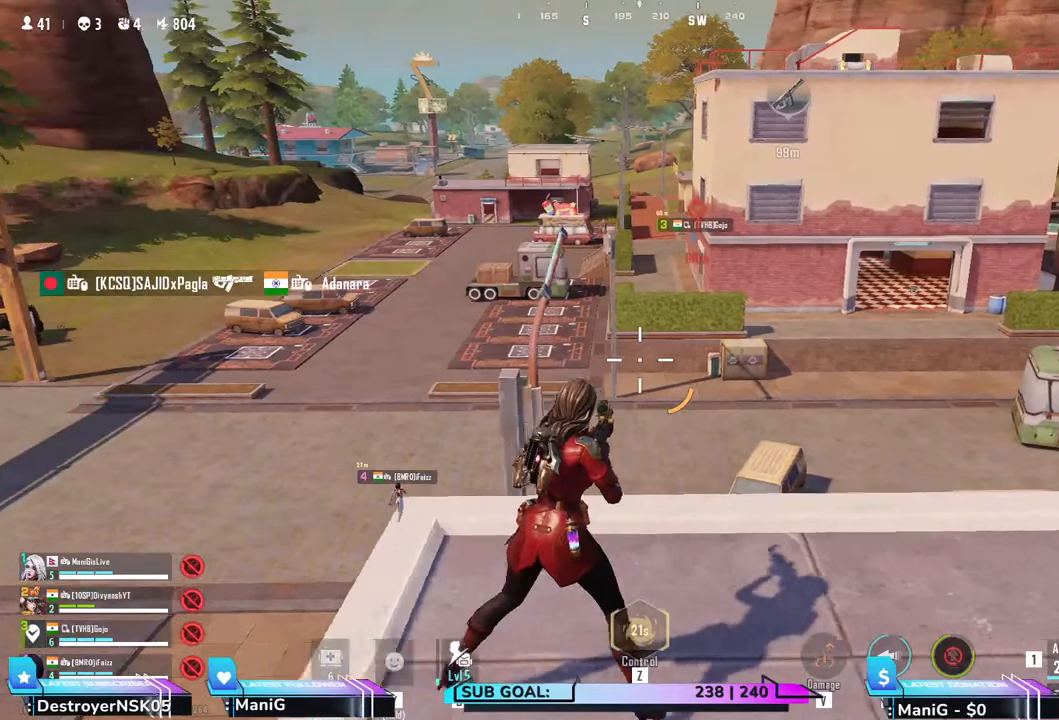
{"keys": ["a"], "mouse": [], "events": [[100, "d", "up"], [250, "a", "down"]]}
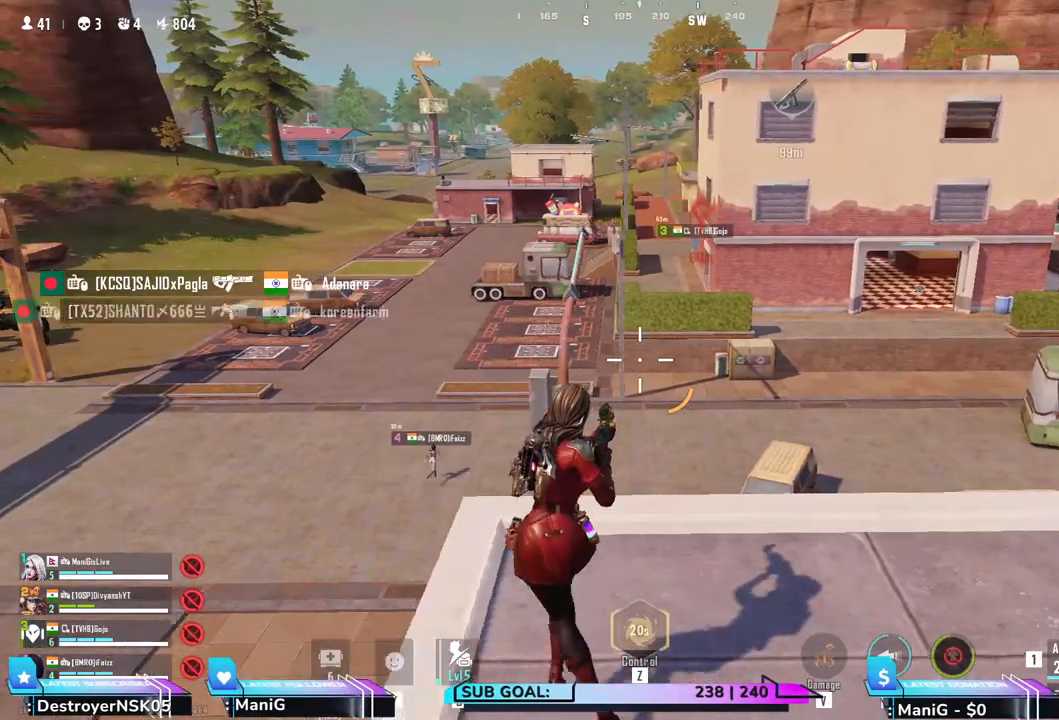
{"keys": ["a"], "mouse": [], "events": [[17, "a", "up"], [183, "d", "down"], [333, "d", "up"], [400, "a", "down"]]}
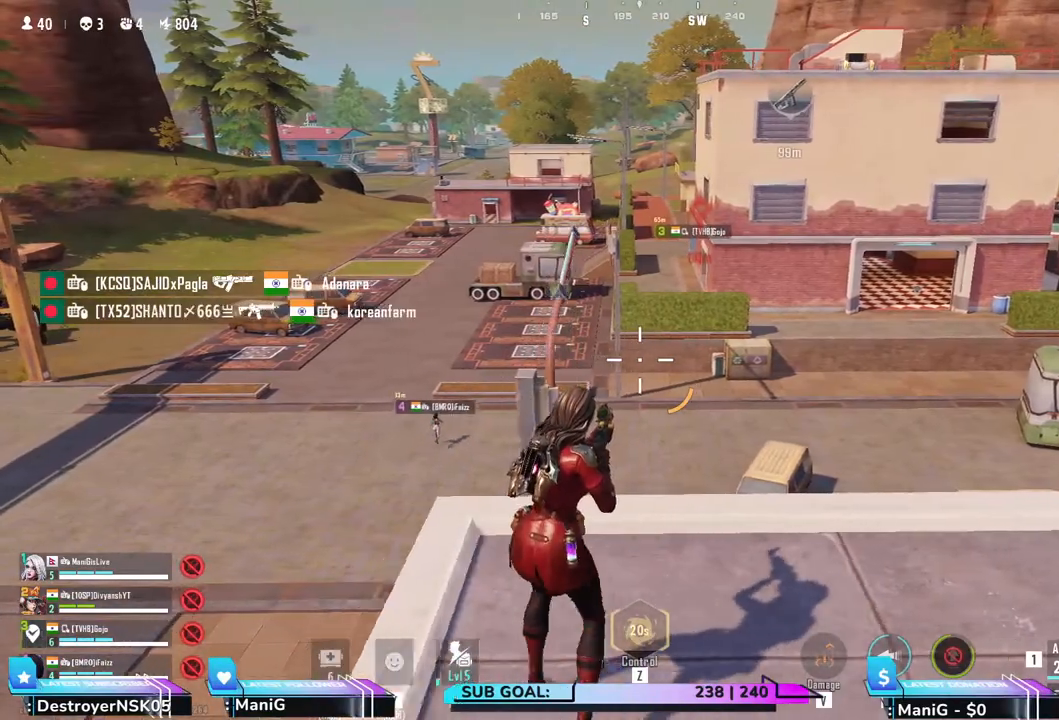
{"keys": [], "mouse": [], "events": [[33, "a", "up"], [67, "d", "down"], [433, "d", "up"]]}
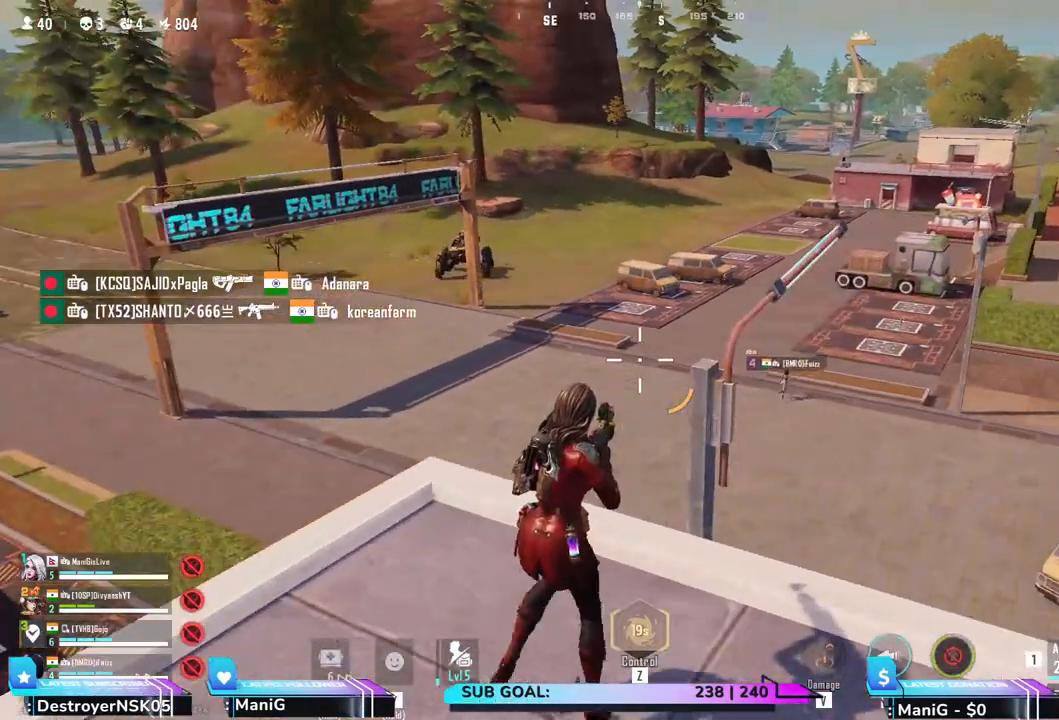
{"keys": ["d"], "mouse": [], "events": [[283, "a", "down"], [400, "a", "up"], [433, "d", "down"]]}
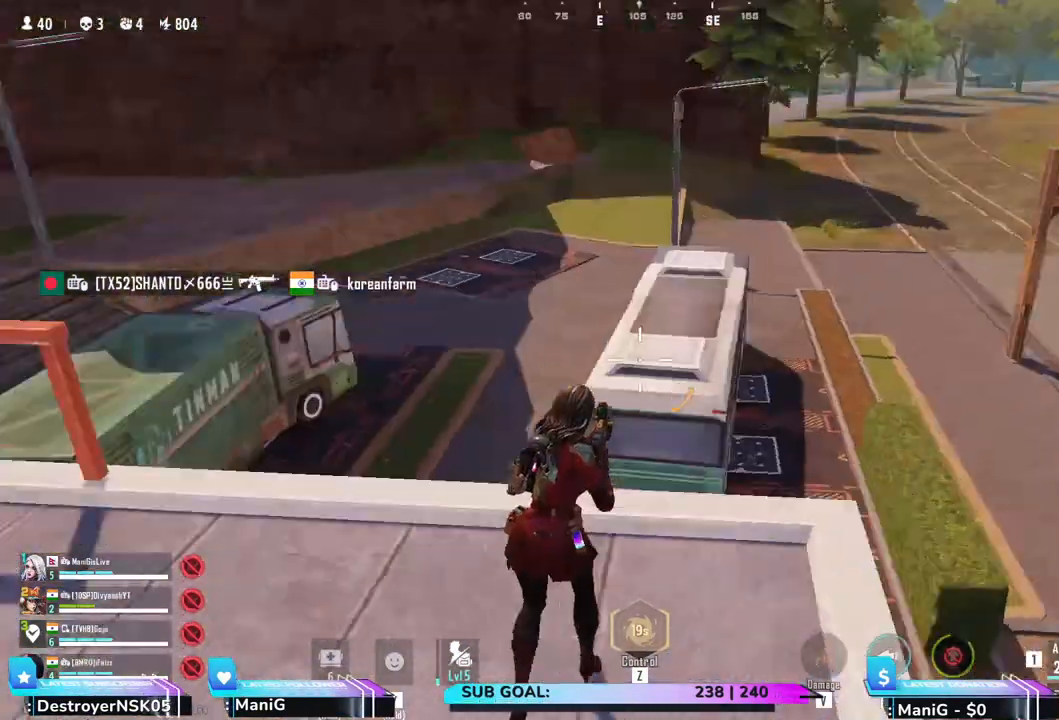
{"keys": ["w"], "mouse": [], "events": [[183, "a", "down"], [183, "d", "up"], [267, "w", "down"], [500, "a", "up"]]}
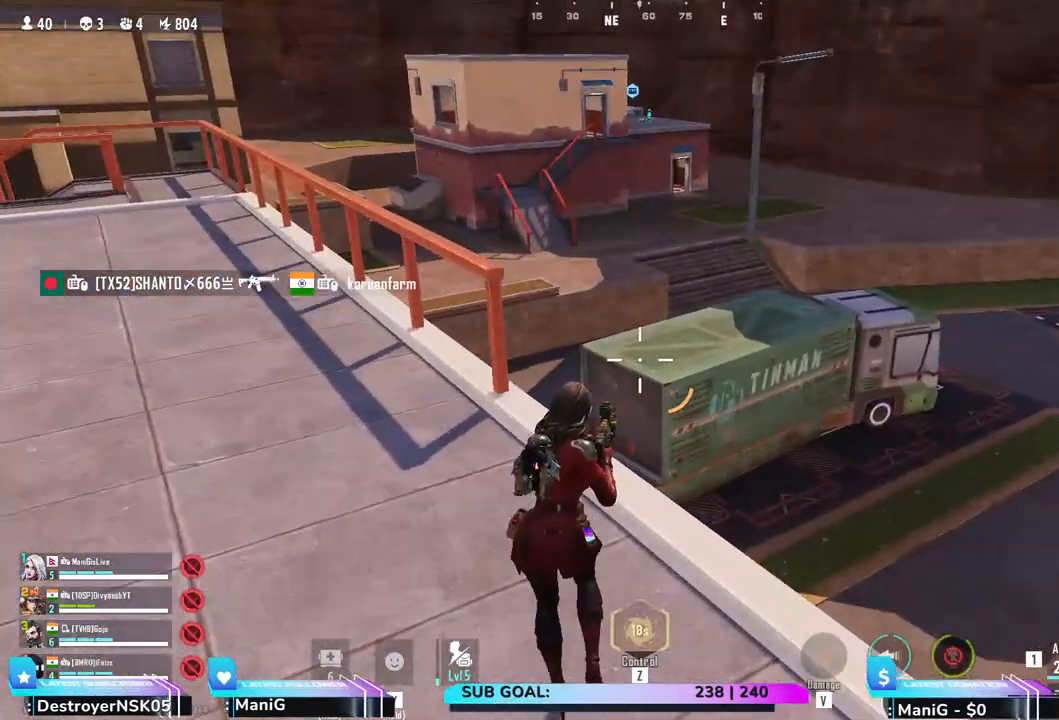
{"keys": ["a", "shift", "w"], "mouse": [], "events": [[17, "d", "down"], [67, "w", "up"], [200, "a", "down"], [200, "d", "up"], [300, "w", "down"], [467, "shift", "down"]]}
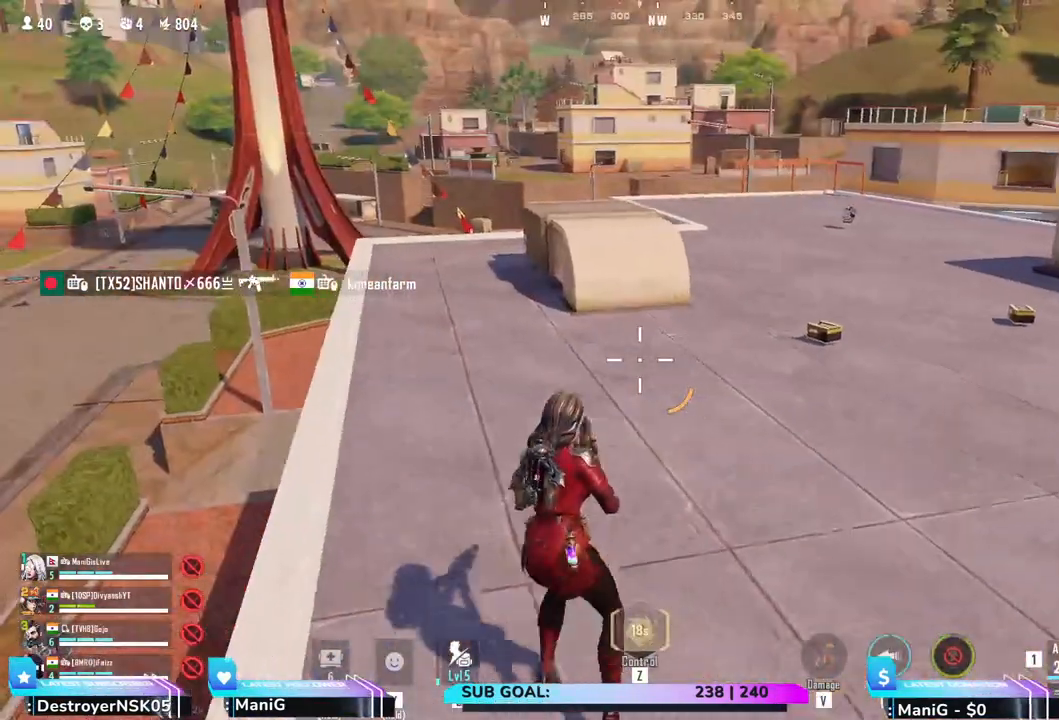
{"keys": ["shift", "w"], "mouse": [], "events": [[100, "a", "up"], [367, "d", "down"], [483, "d", "up"]]}
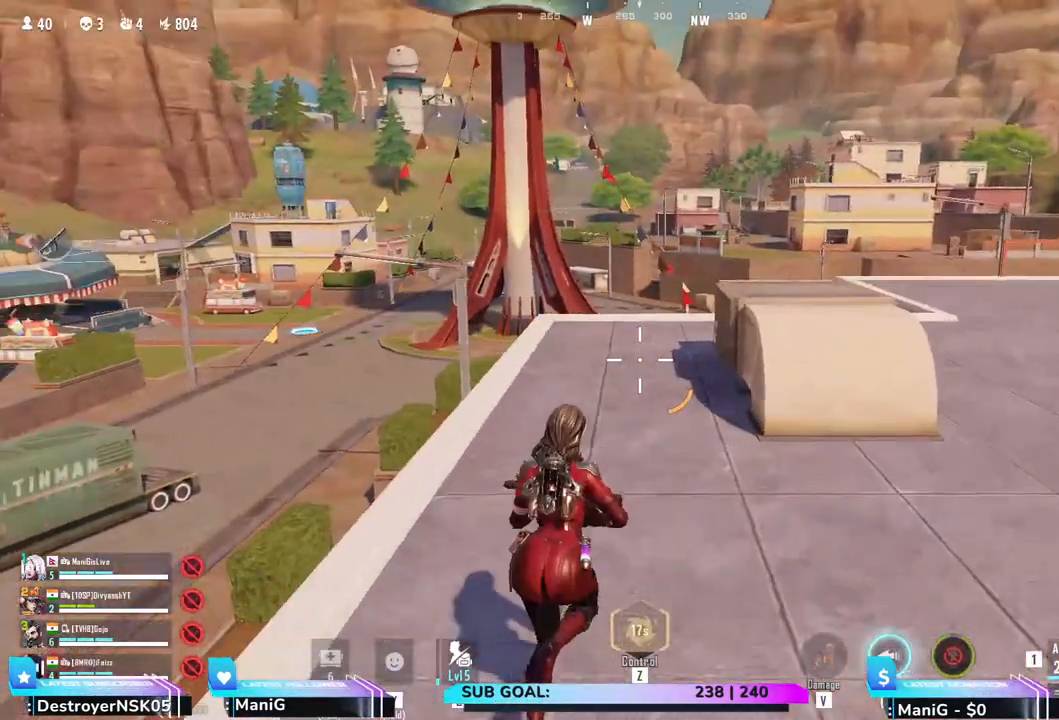
{"keys": ["shift", "w"], "mouse": [], "events": []}
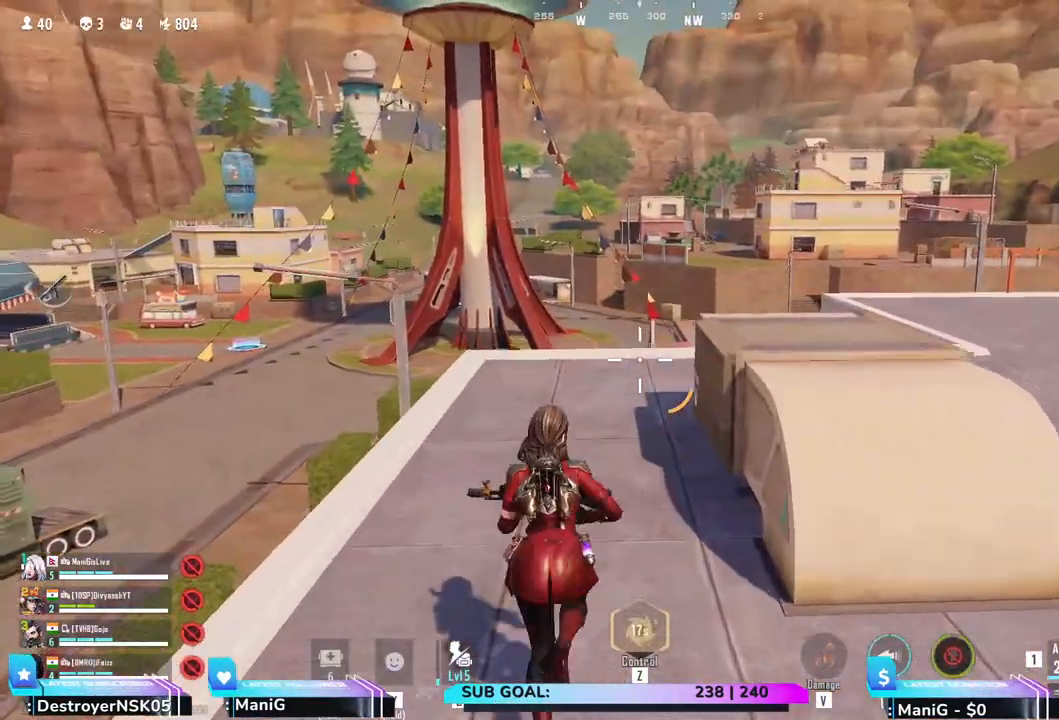
{"keys": ["w"], "mouse": [], "events": [[67, "a", "down"], [117, "shift", "up"], [200, "a", "up"]]}
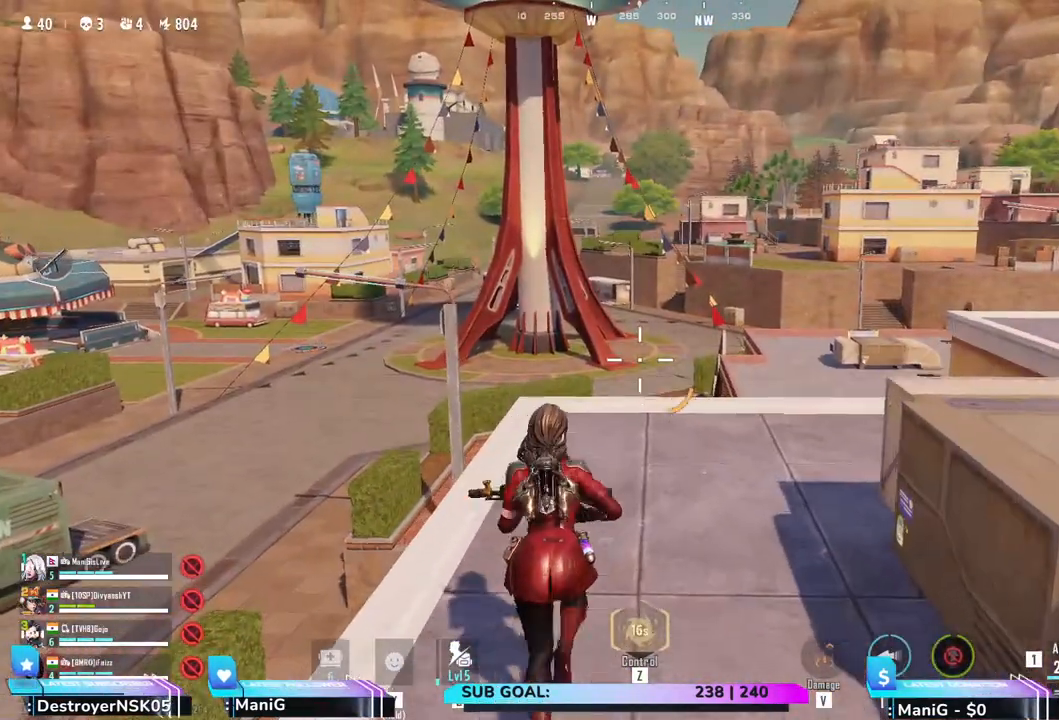
{"keys": ["w"], "mouse": [], "events": [[350, "a", "down"], [383, "a", "up"]]}
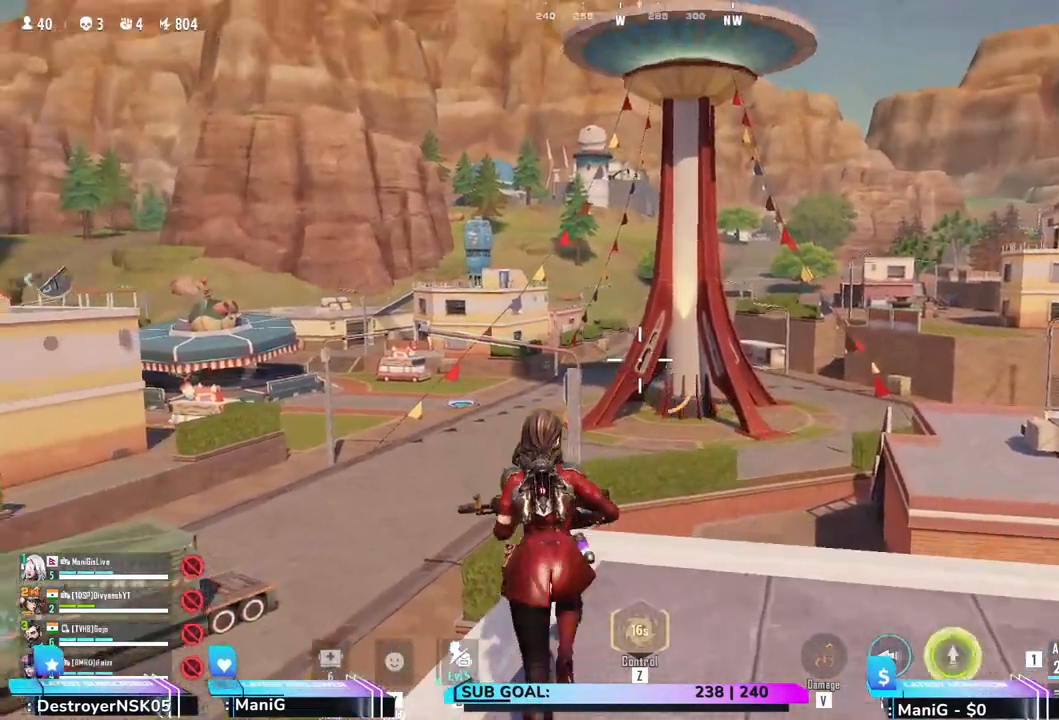
{"keys": ["w"], "mouse": [], "events": [[133, "mouse_wheel", "down"], [267, "mouse_wheel", "up"], [367, "mouse_wheel", "down"], [483, "mouse_wheel", "up"]]}
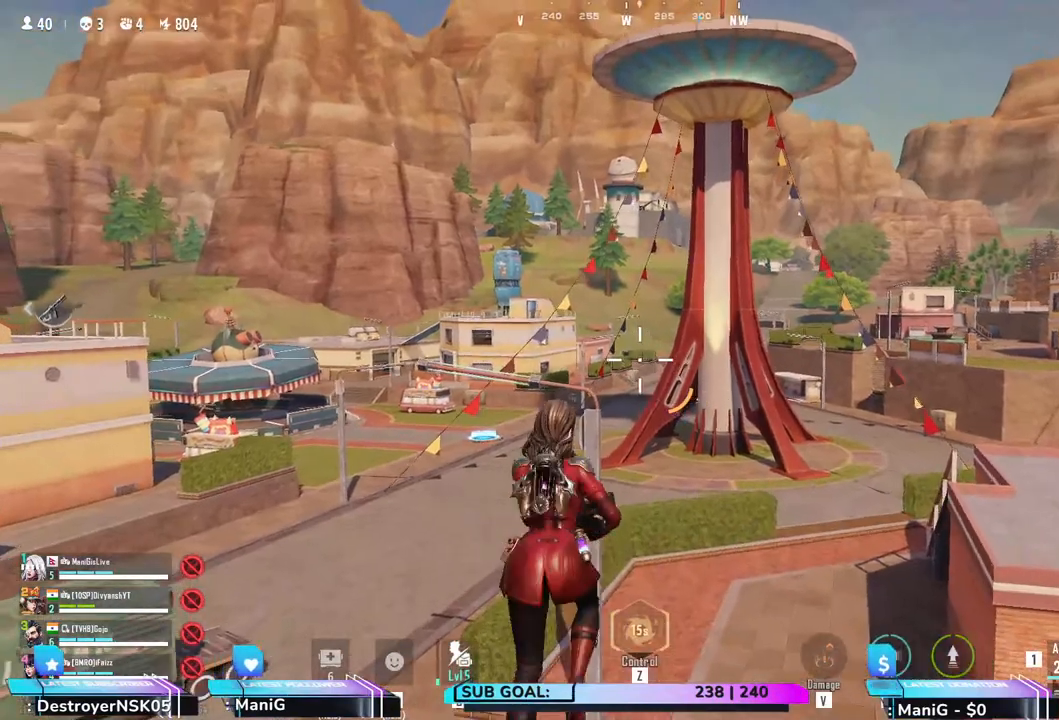
{"keys": ["a", "shift", "w"], "mouse": [], "events": [[83, "mouse_wheel", "down"], [150, "shift", "down"], [167, "mouse_wheel", "up"], [200, "a", "down"]]}
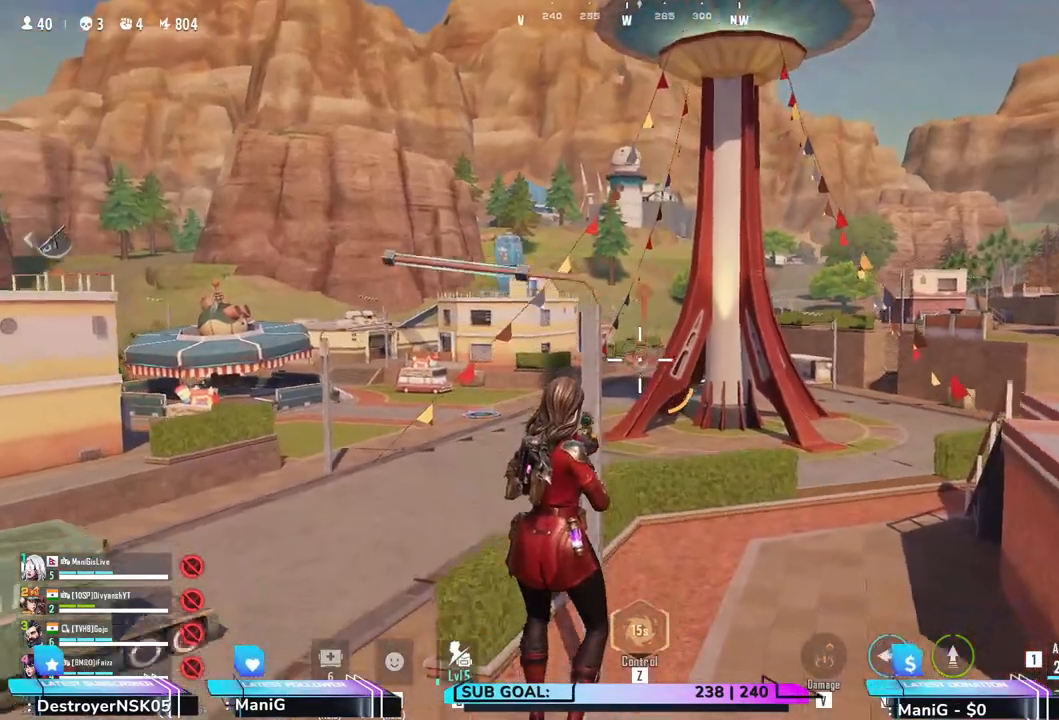
{"keys": ["a", "shift", "w"], "mouse": [], "events": [[183, "shift", "up"], [367, "shift", "down"]]}
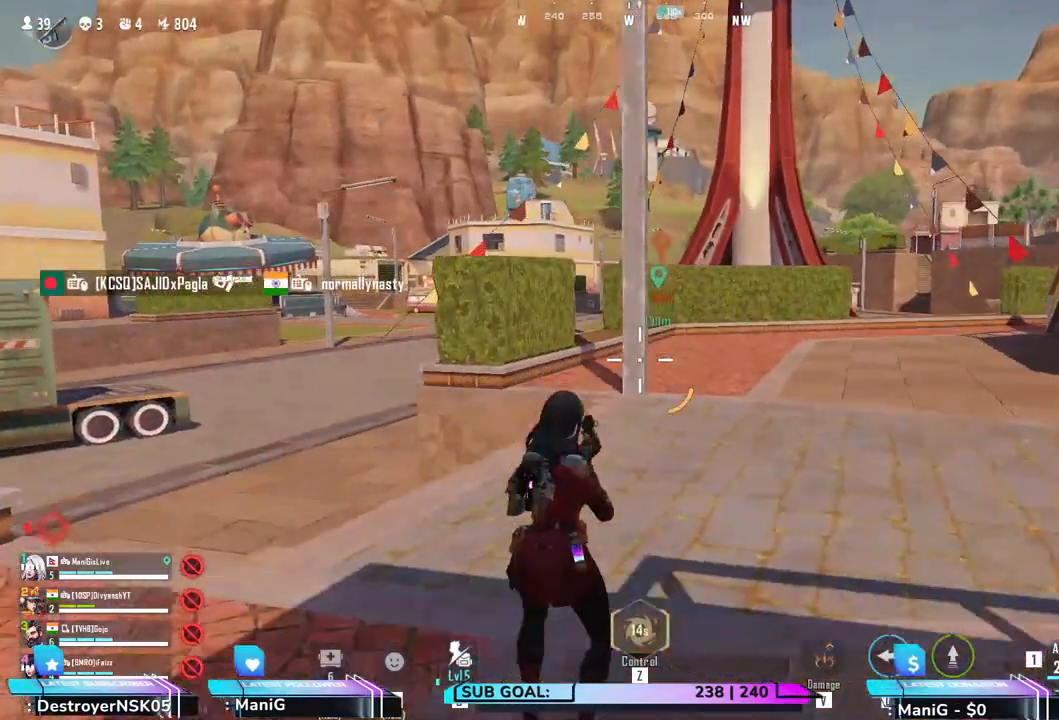
{"keys": ["shift", "w"], "mouse": [], "events": [[333, "a", "up"]]}
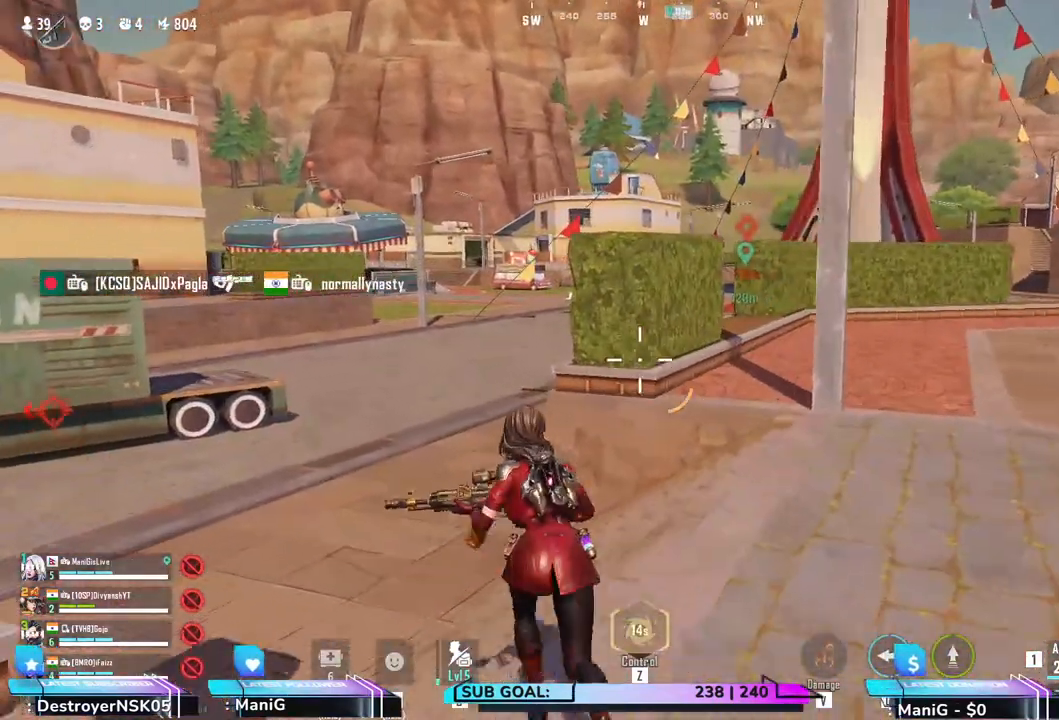
{"keys": ["a", "shift", "w"], "mouse": [], "events": [[83, "a", "down"], [267, "a", "up"], [483, "a", "down"]]}
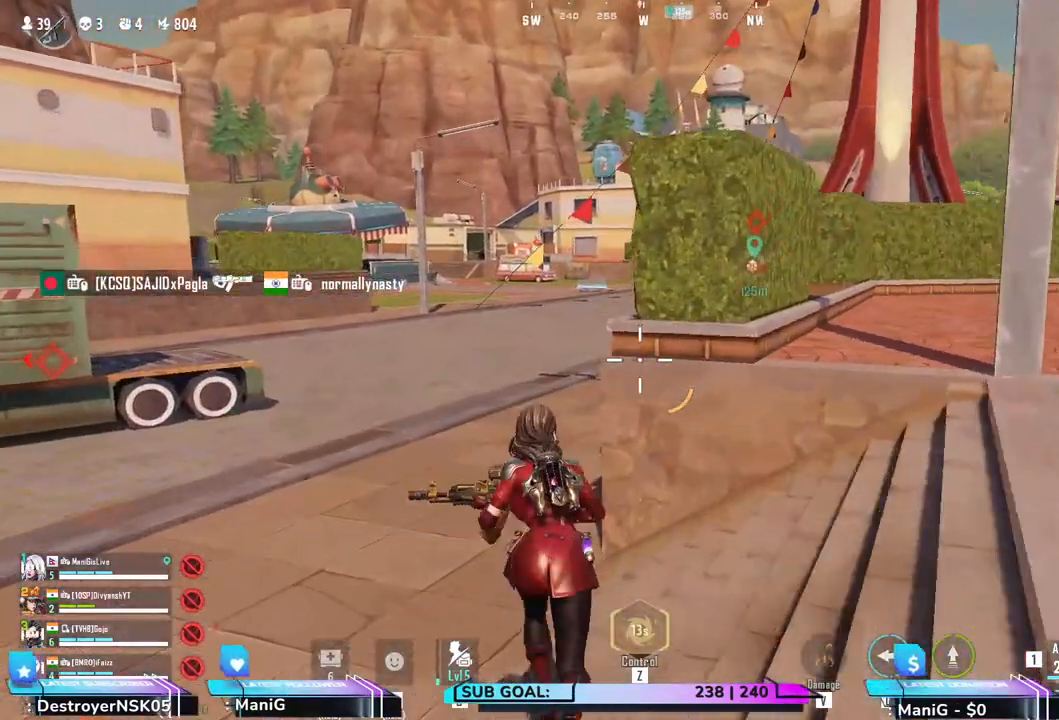
{"keys": ["a", "shift", "w"], "mouse": [], "events": []}
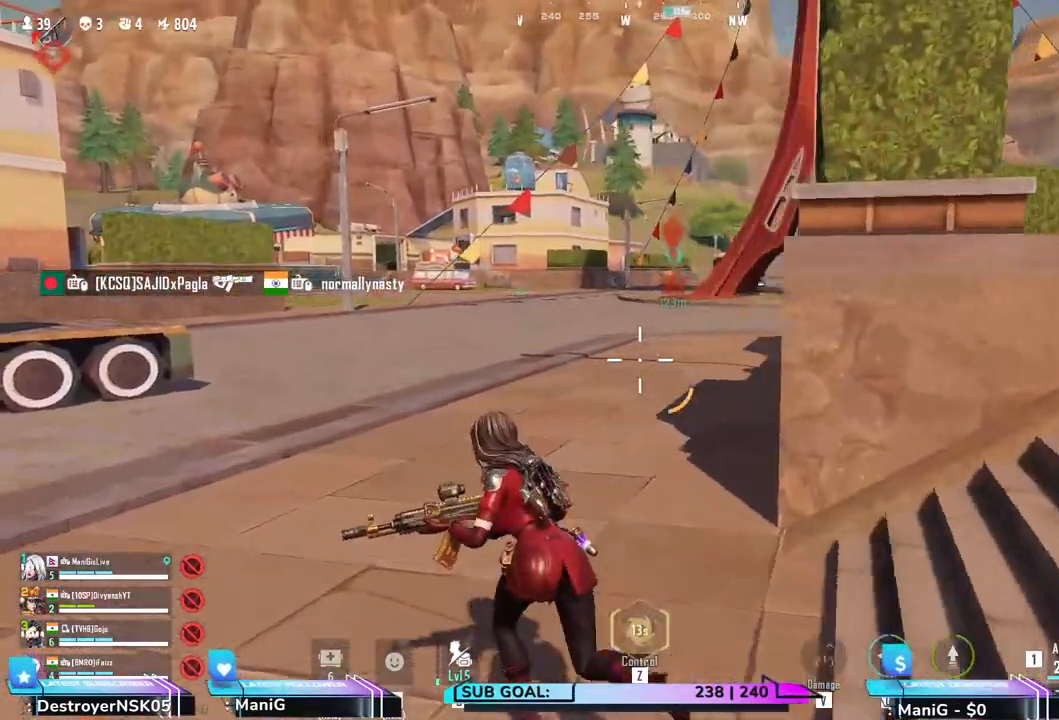
{"keys": ["a", "shift", "w"], "mouse": [], "events": []}
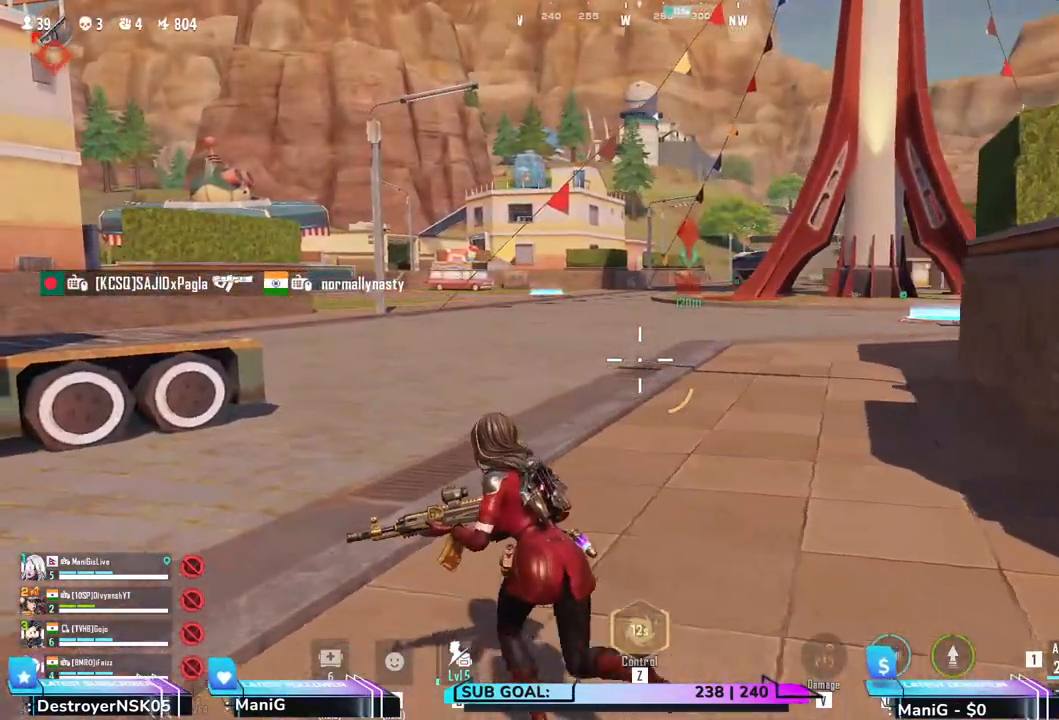
{"keys": ["shift", "w"], "mouse": [], "events": [[83, "a", "up"]]}
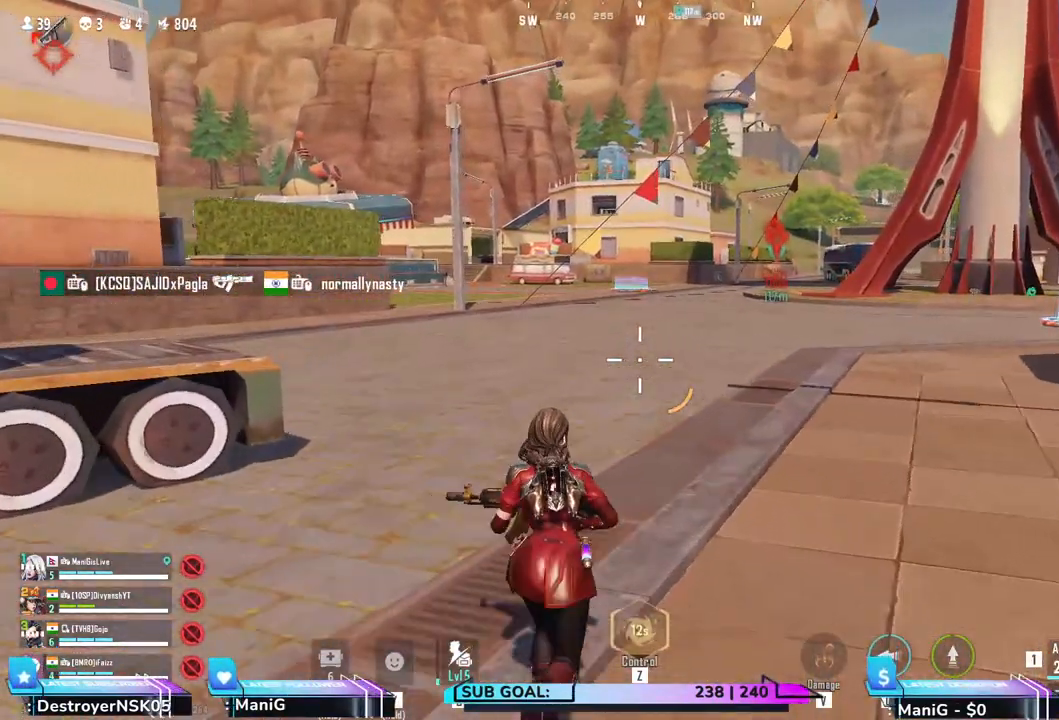
{"keys": ["shift", "w"], "mouse": [], "events": []}
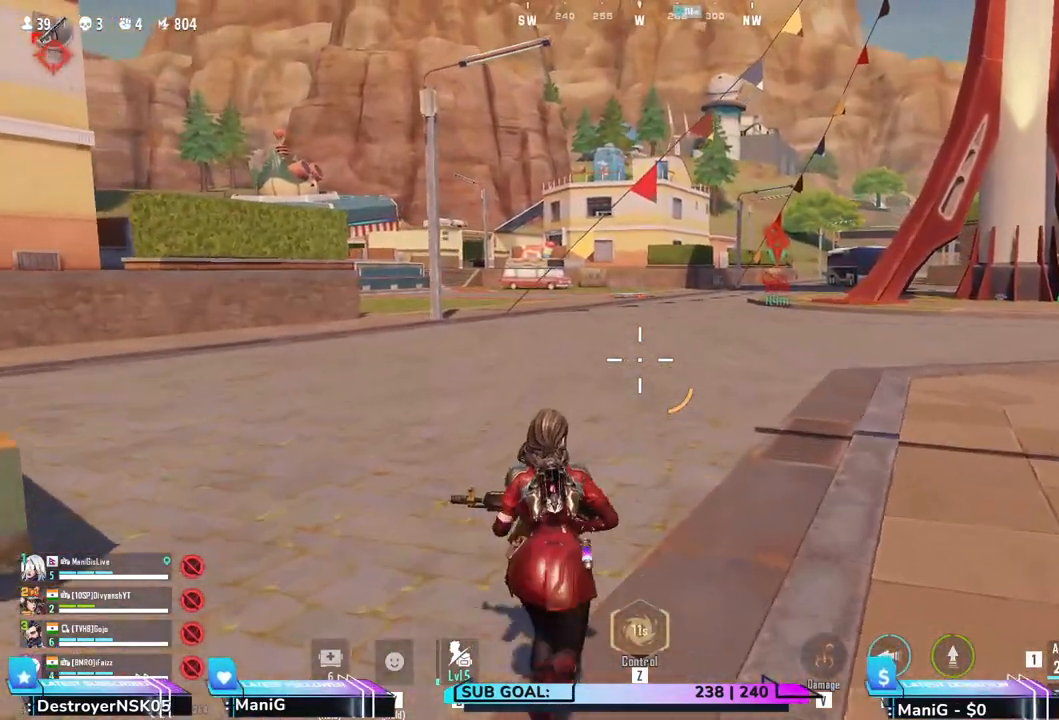
{"keys": ["shift", "w"], "mouse": [], "events": []}
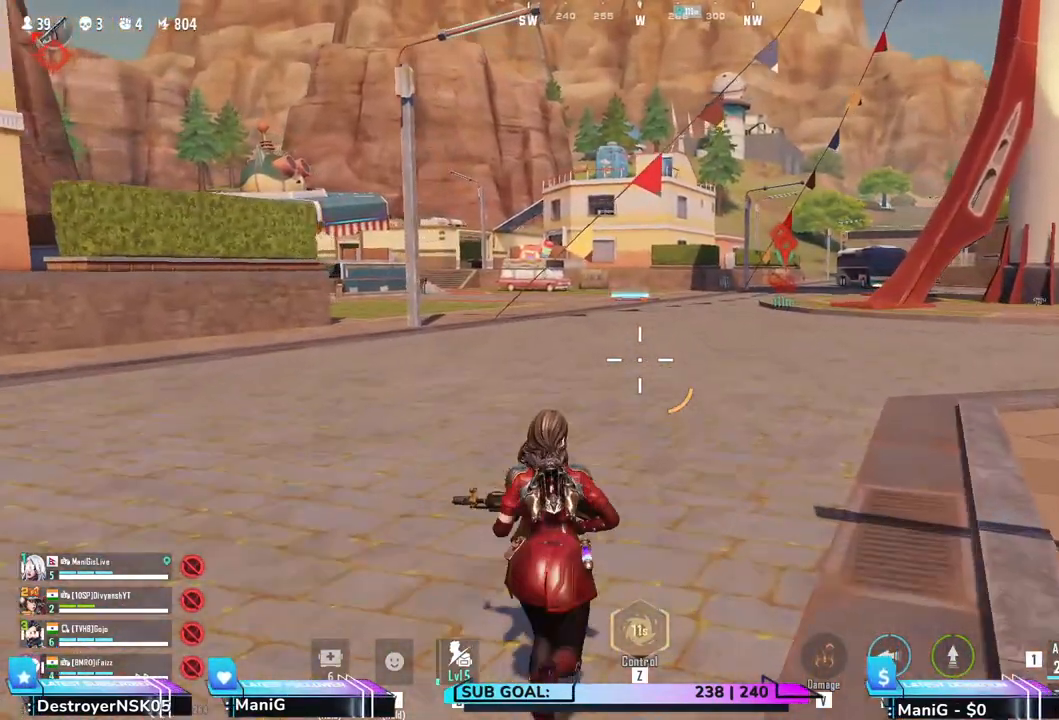
{"keys": ["shift", "w"], "mouse": [], "events": [[83, "a", "down"], [233, "a", "up"], [300, "v", "down"], [433, "v", "up"]]}
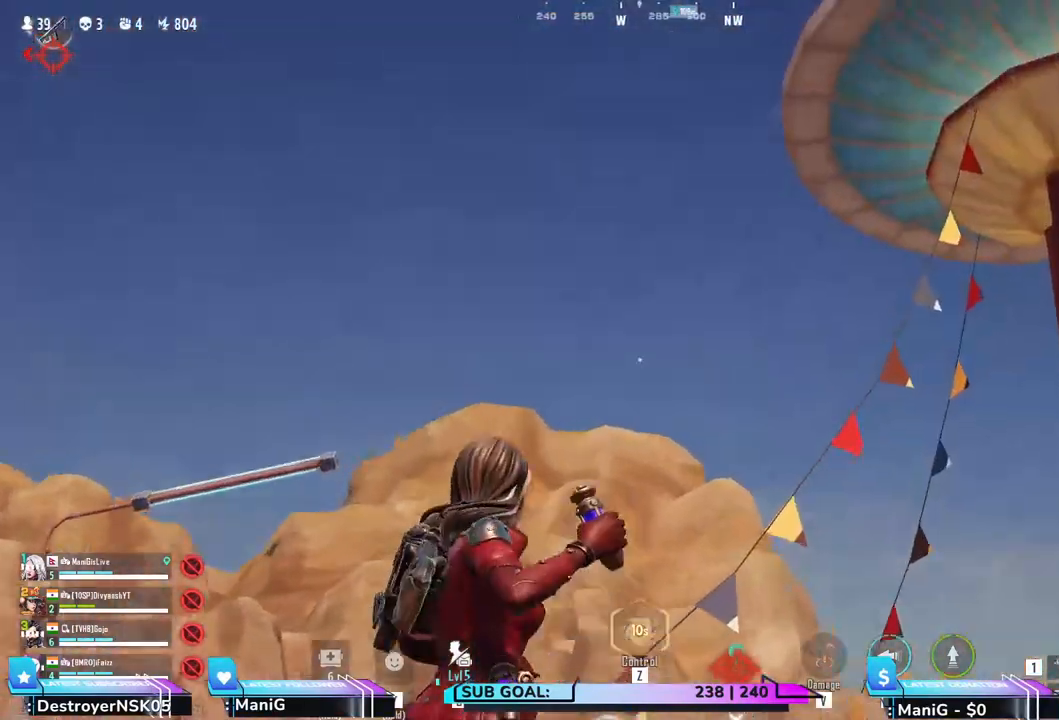
{"keys": ["a", "shift", "w"], "mouse": [], "events": [[283, "a", "down"]]}
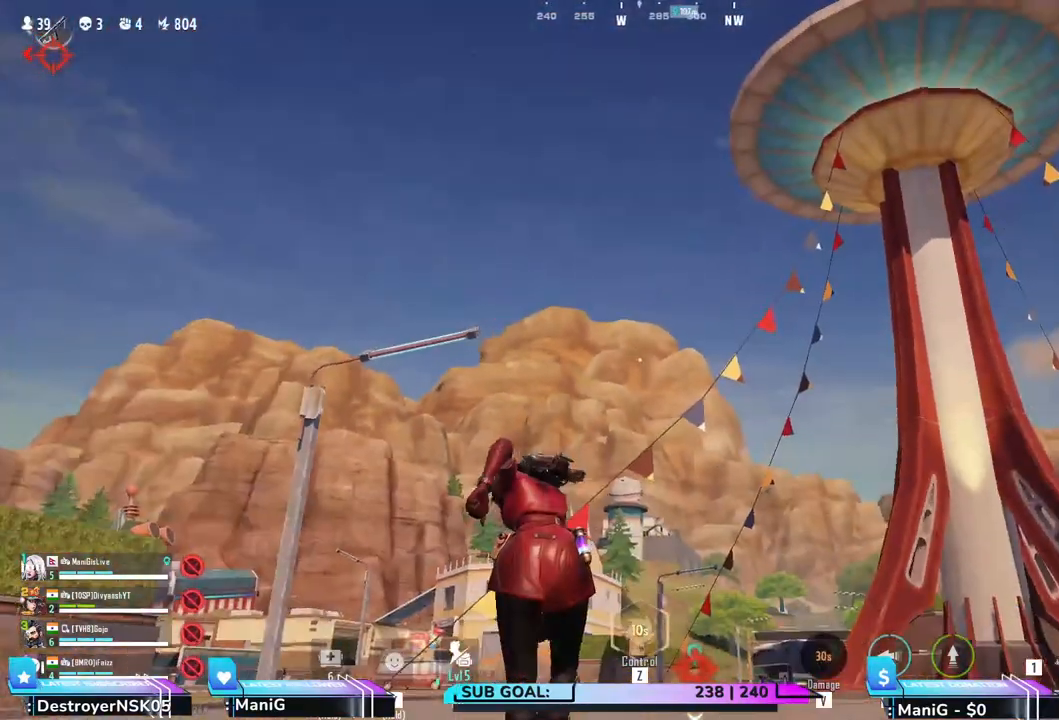
{"keys": ["a", "shift", "w"], "mouse": [], "events": [[133, "a", "up"], [217, "a", "down"]]}
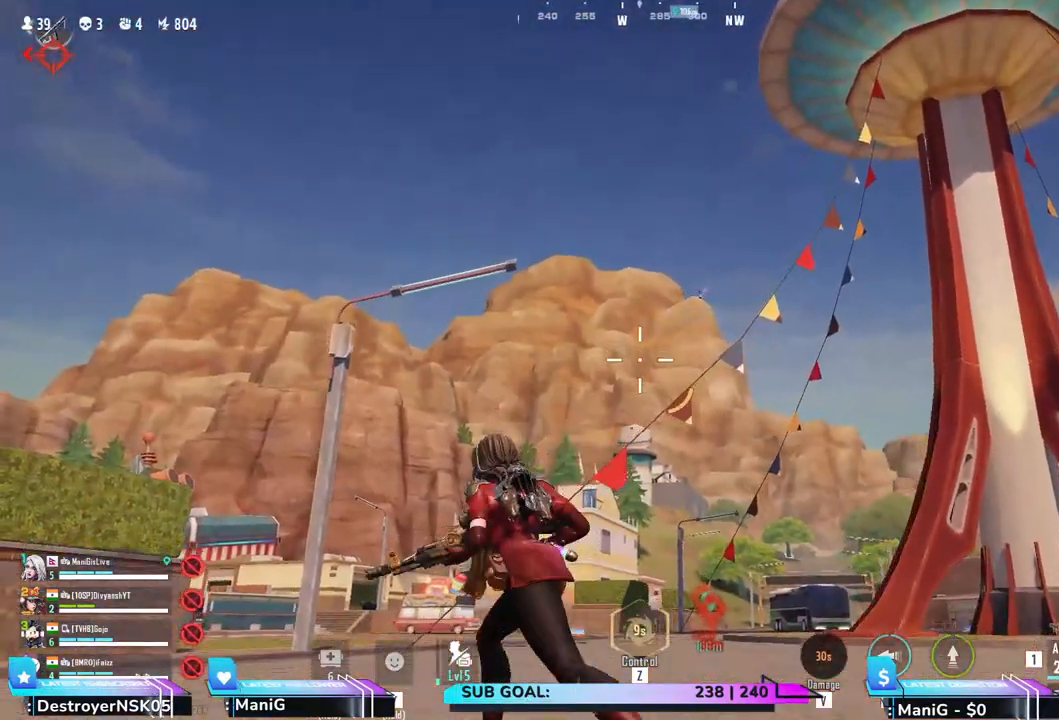
{"keys": ["shift", "w"], "mouse": [], "events": [[133, "a", "up"]]}